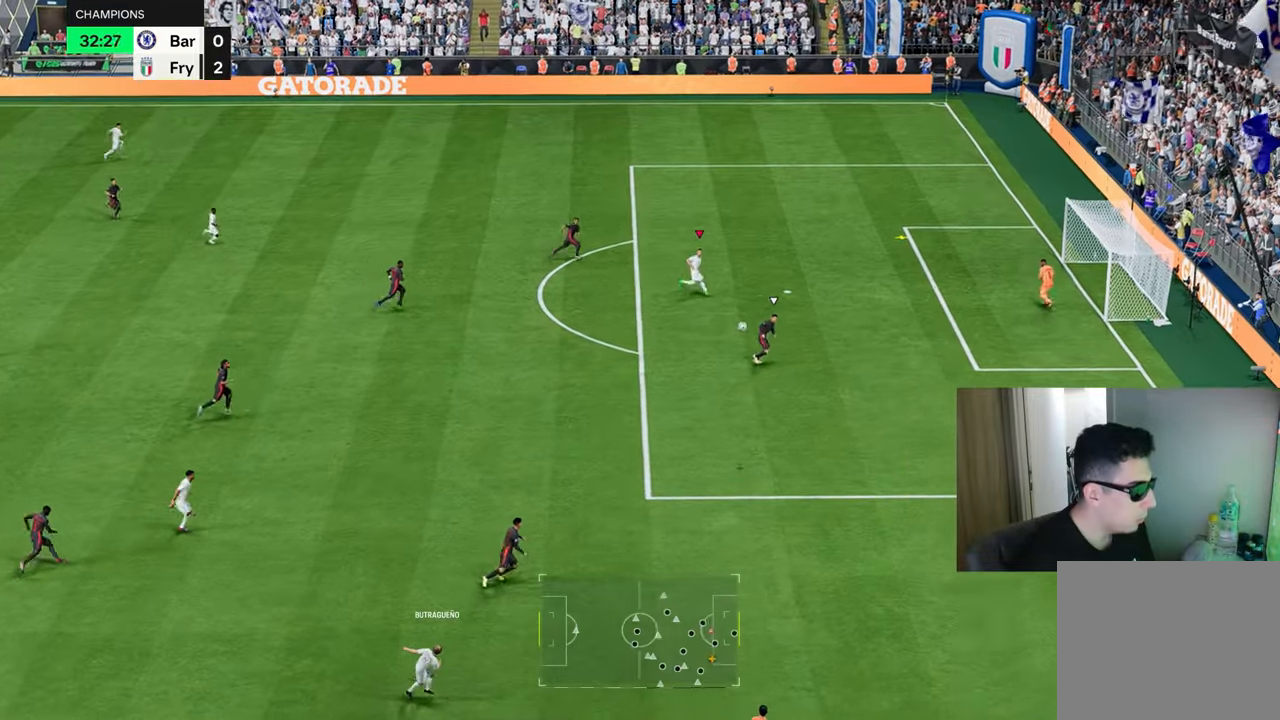
Gameplay with a controller (PlayStation layout); each line is a JSON object with the inputs held at the frame after it. "events" lists button and stick changes between this image and that frame as [ms after this image, input, new state], when the widget could be followed in between.
{"buttons": ["R1"], "left_stick": "right", "right_stick": "center", "events": [[334, "R1", "down"]]}
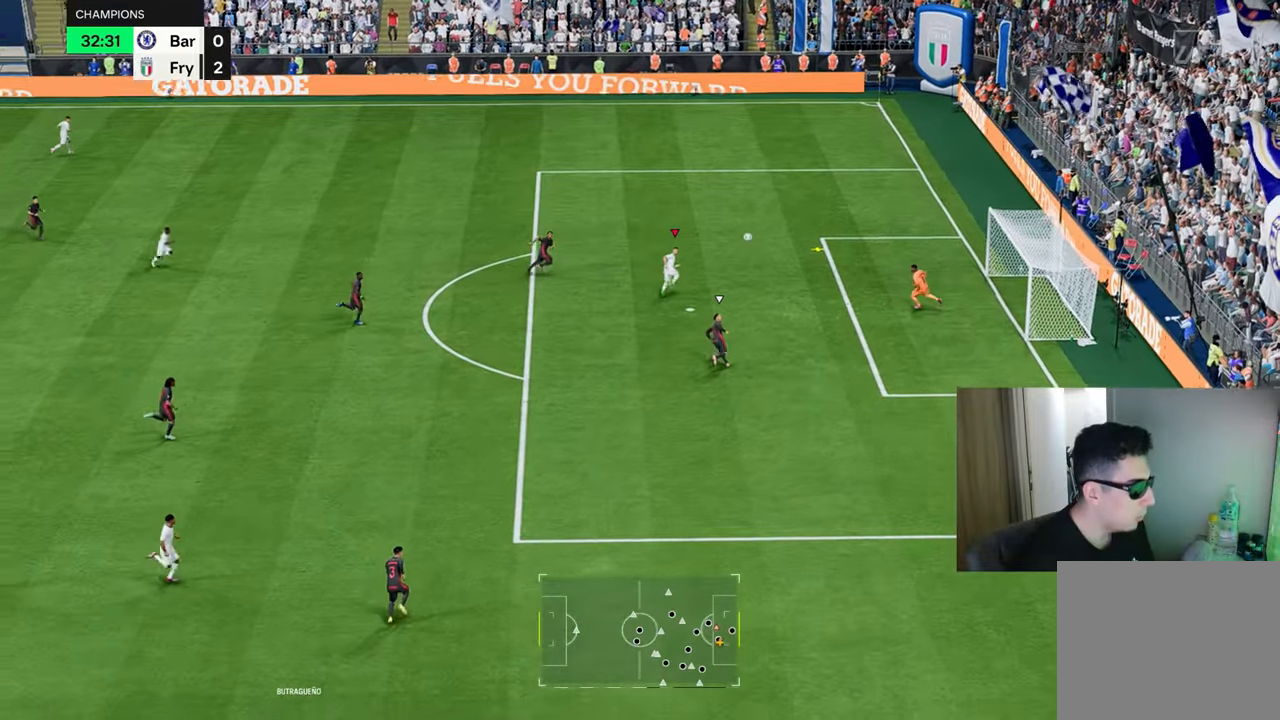
{"buttons": ["R1"], "left_stick": "down-right", "right_stick": "center", "events": [[83, "left_stick", "down-right"], [116, "CIRCLE", "down"], [283, "CIRCLE", "up"]]}
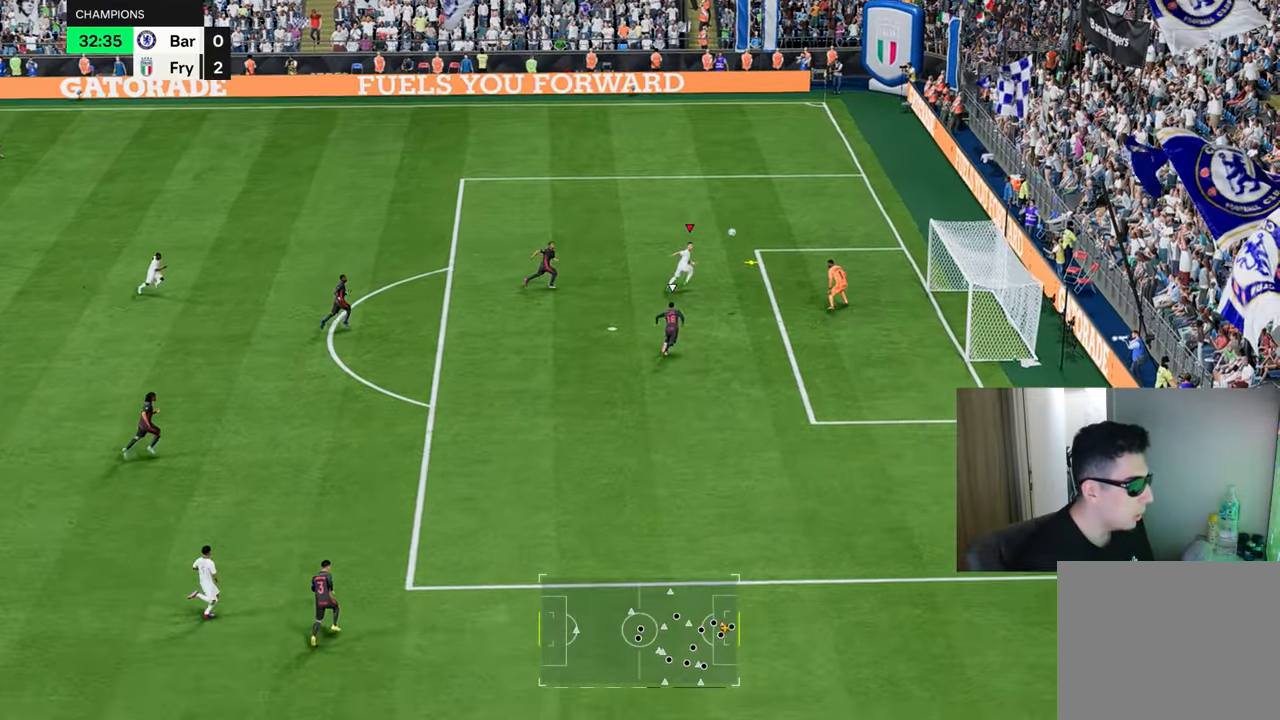
{"buttons": ["R1"], "left_stick": "down-right", "right_stick": "center", "events": []}
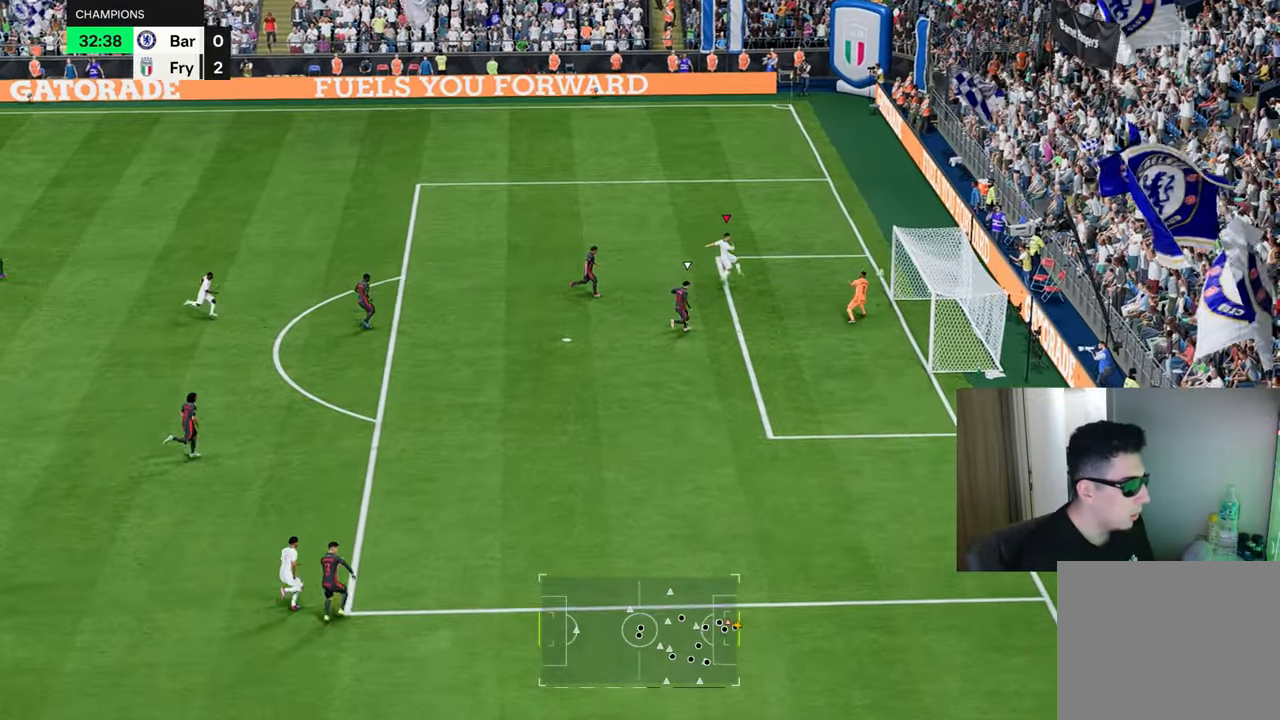
{"buttons": ["R1"], "left_stick": "up", "right_stick": "center", "events": [[66, "left_stick", "up-right"], [233, "left_stick", "up"]]}
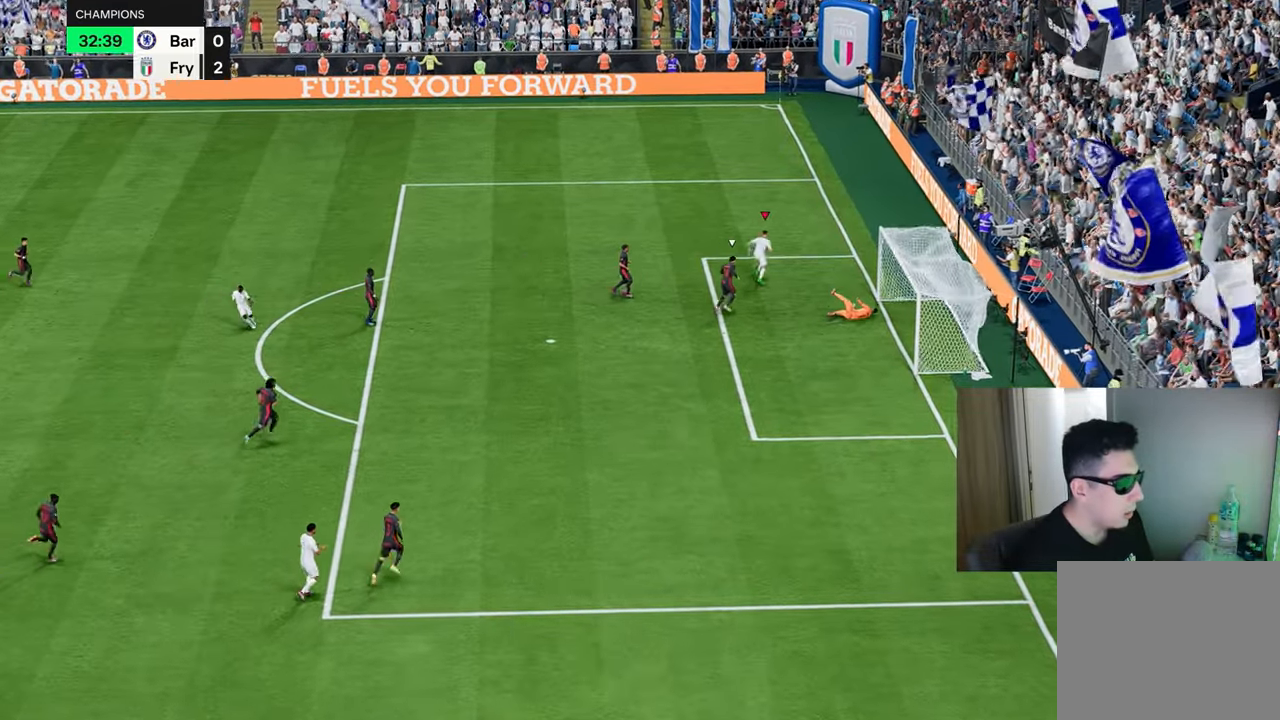
{"buttons": [], "left_stick": "up-right", "right_stick": "center", "events": [[451, "R1", "up"], [451, "R2", "down"], [451, "left_stick", "up-right"], [501, "R2", "up"]]}
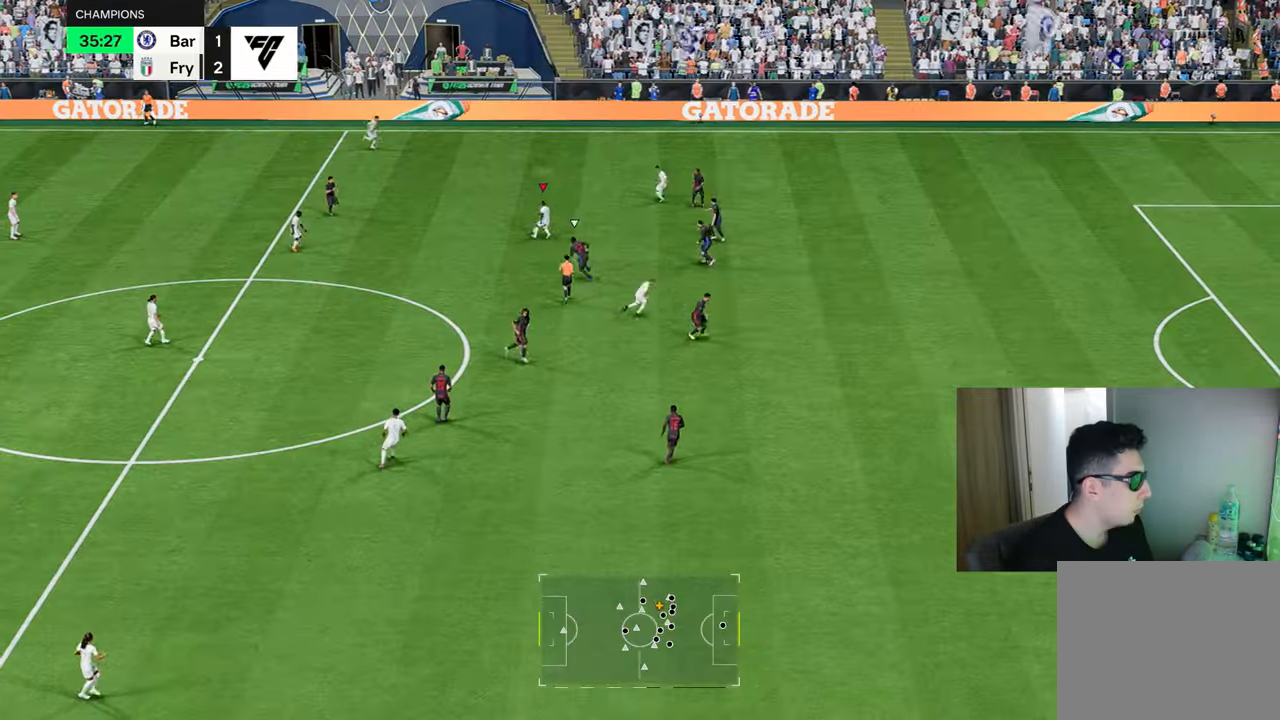
{"buttons": ["TRIANGLE", "R1"], "left_stick": "right", "right_stick": "center", "events": [[133, "left_stick", "right"], [317, "R1", "down"], [317, "TRIANGLE", "down"]]}
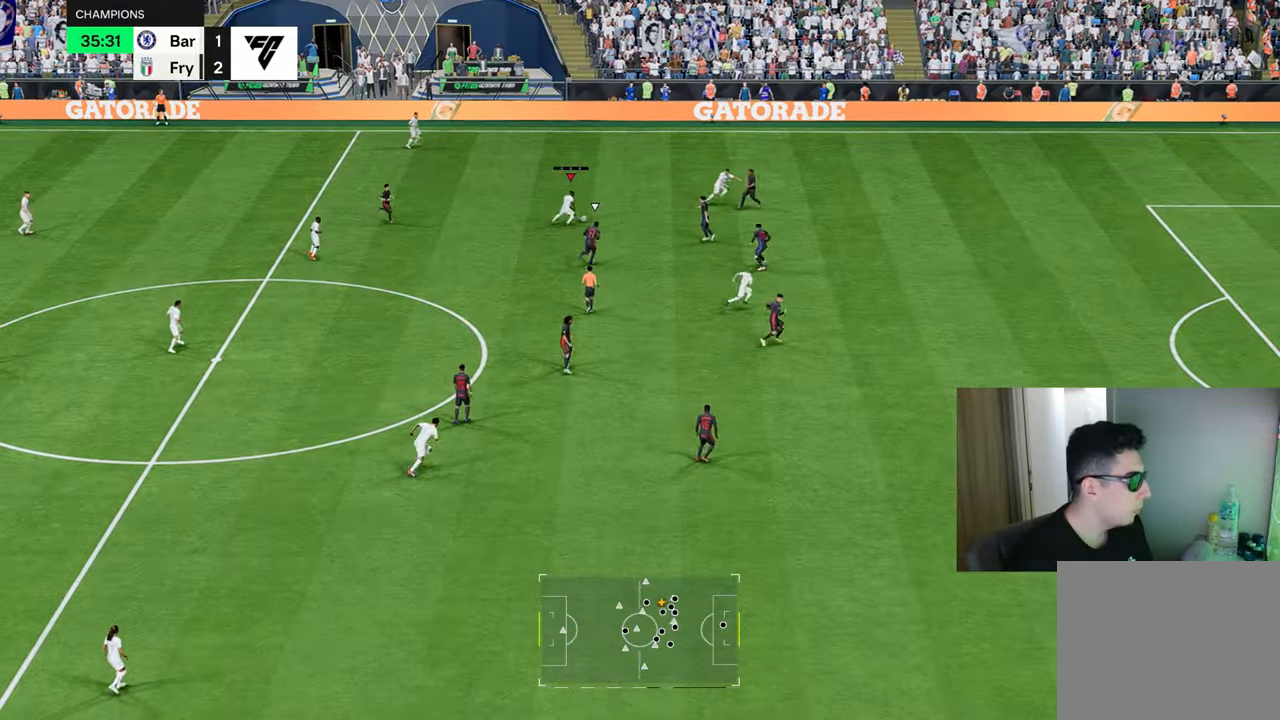
{"buttons": ["R1"], "left_stick": "right", "right_stick": "center", "events": [[200, "TRIANGLE", "up"]]}
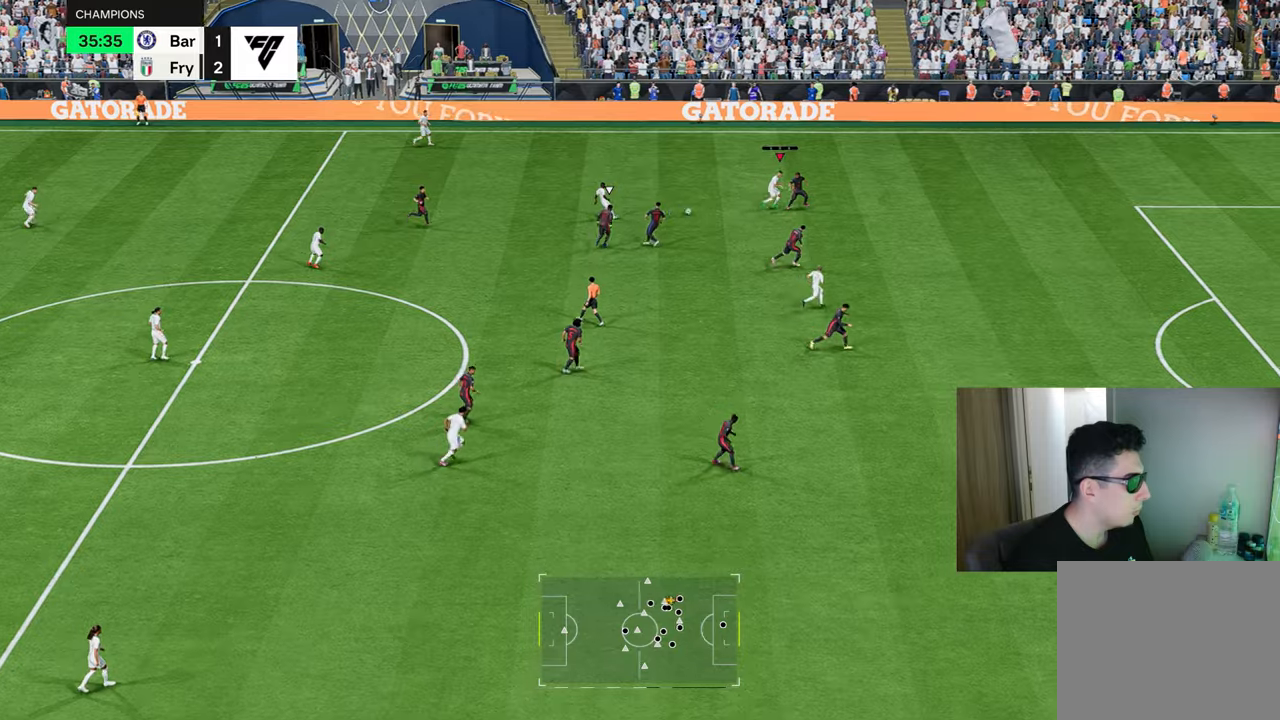
{"buttons": ["R1"], "left_stick": "down-right", "right_stick": "center", "events": [[267, "left_stick", "down-right"]]}
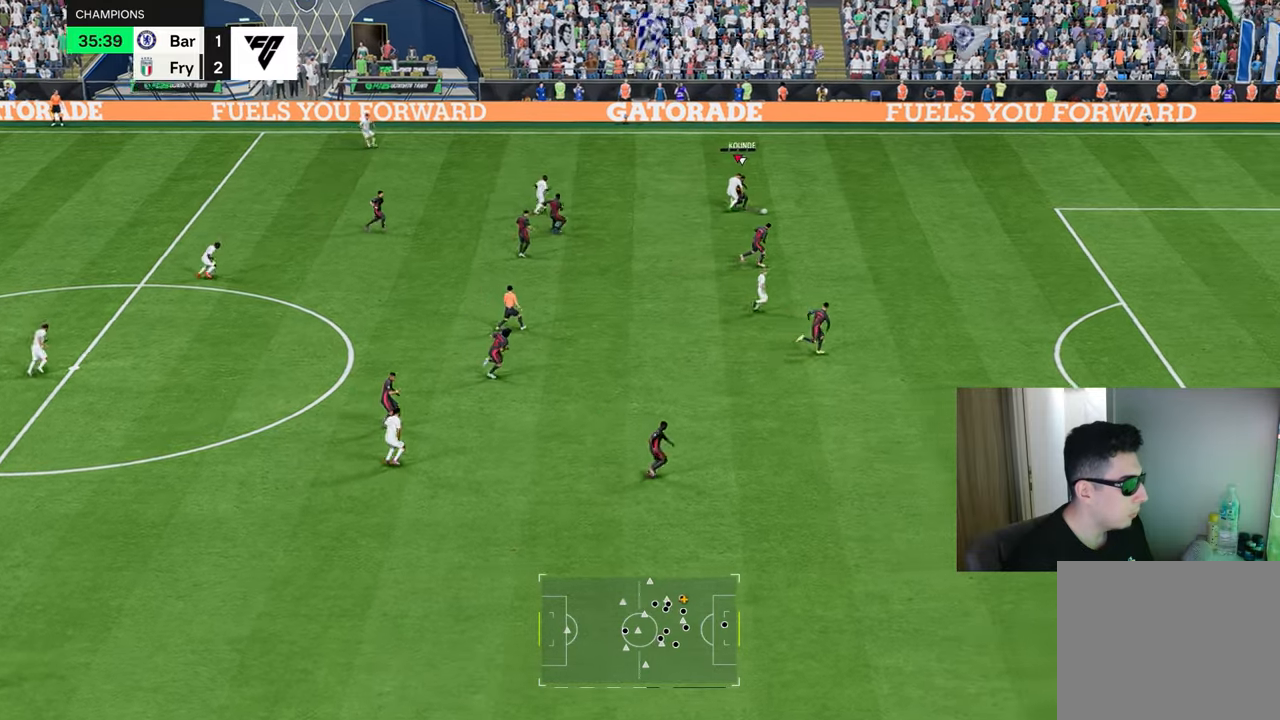
{"buttons": ["R1"], "left_stick": "down-right", "right_stick": "center", "events": []}
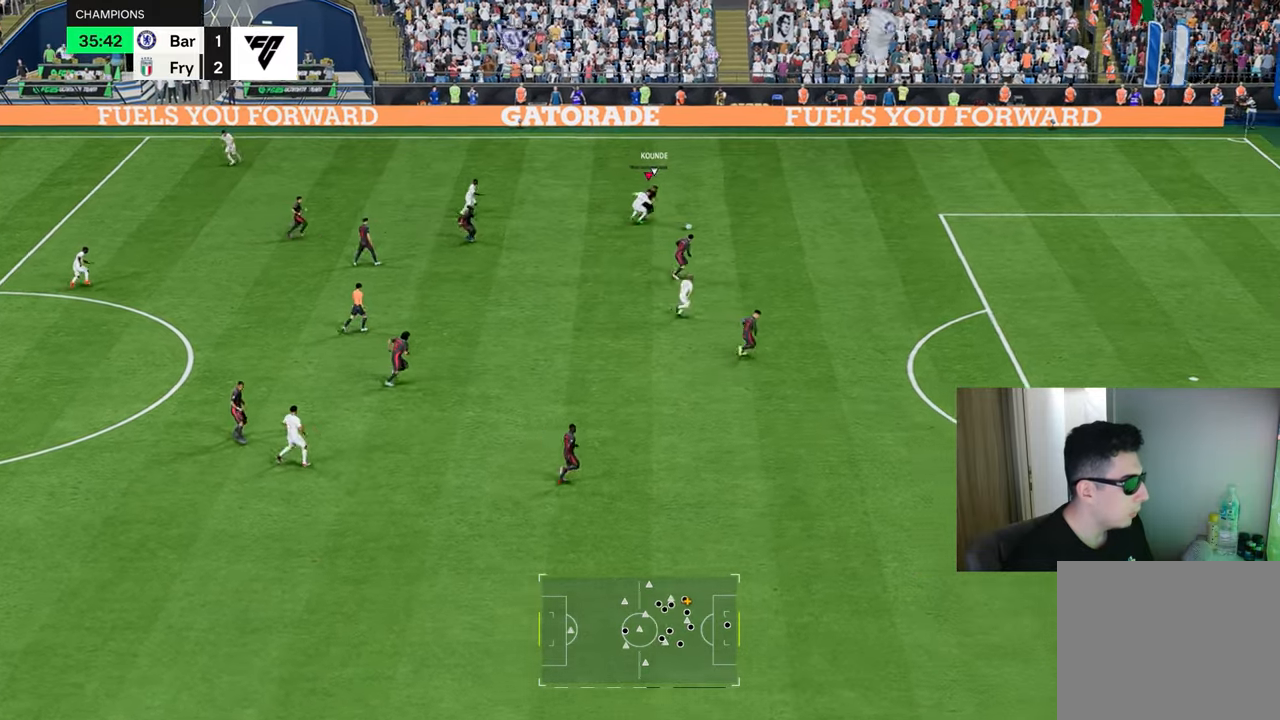
{"buttons": ["R1", "R2"], "left_stick": "down-right", "right_stick": "center", "events": [[200, "R2", "down"]]}
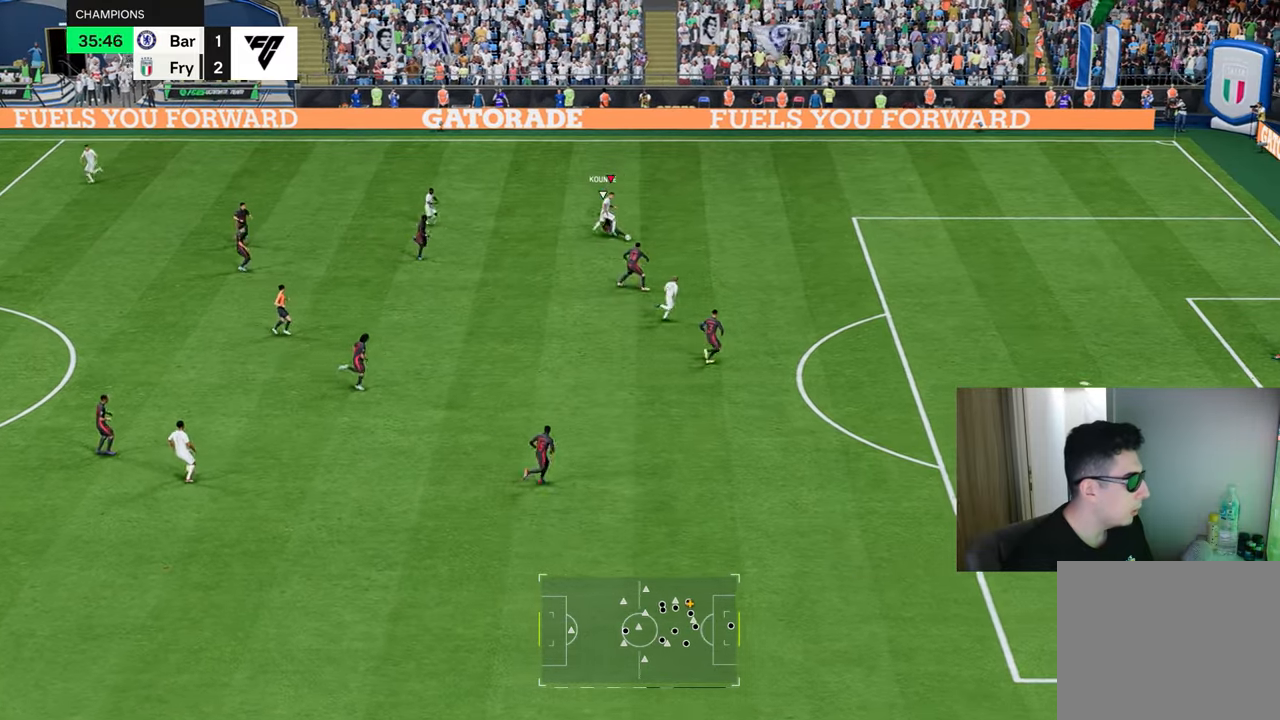
{"buttons": ["R1", "R2"], "left_stick": "down", "right_stick": "center", "events": [[400, "left_stick", "down"]]}
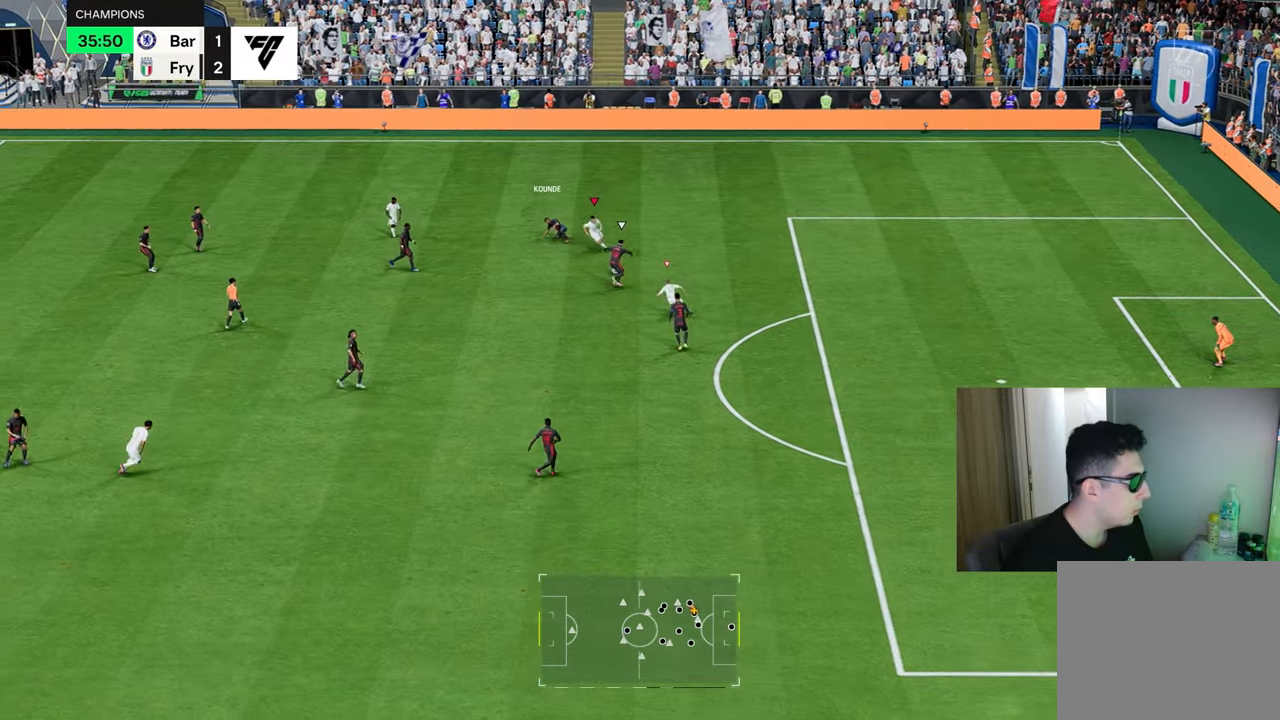
{"buttons": ["CIRCLE", "R1", "R2"], "left_stick": "down", "right_stick": "center", "events": [[434, "CIRCLE", "down"]]}
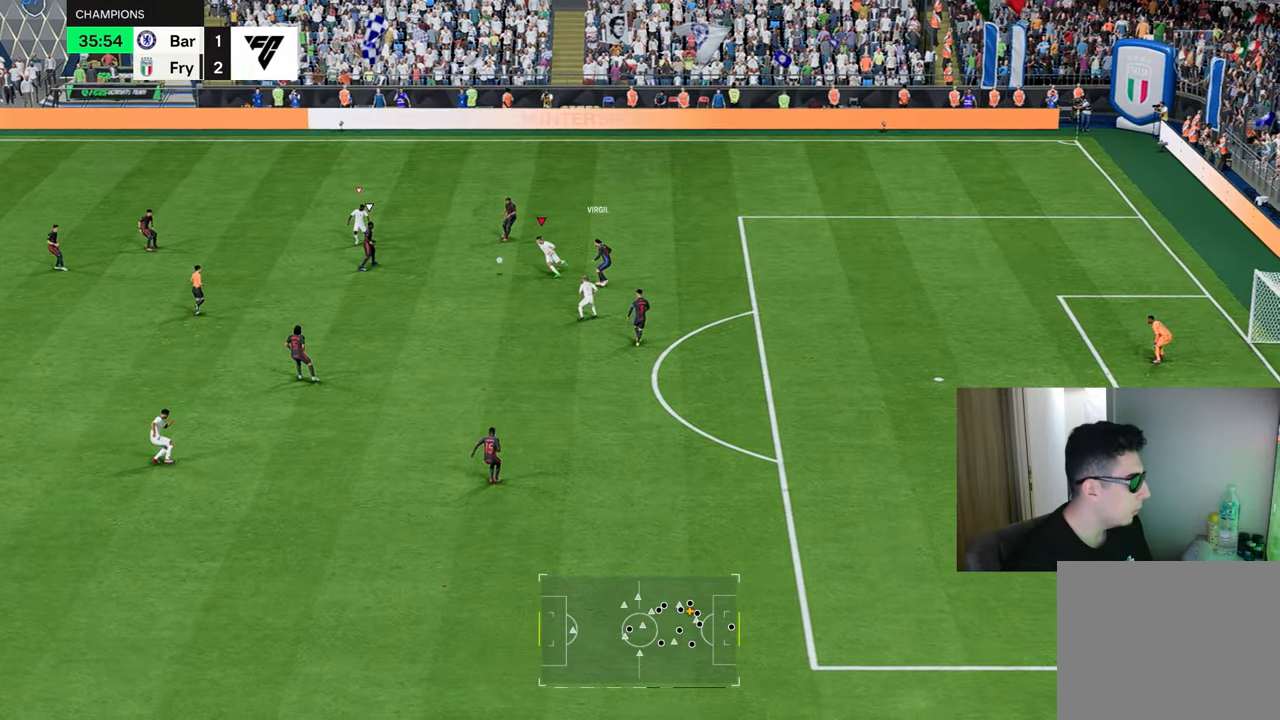
{"buttons": ["R1", "R2"], "left_stick": "down-left", "right_stick": "center", "events": [[16, "CIRCLE", "up"], [33, "L1", "down"], [100, "left_stick", "right"], [150, "left_stick", "down-right"], [166, "L1", "up"], [250, "left_stick", "down"], [400, "left_stick", "down-left"], [417, "CIRCLE", "down"], [483, "CIRCLE", "up"]]}
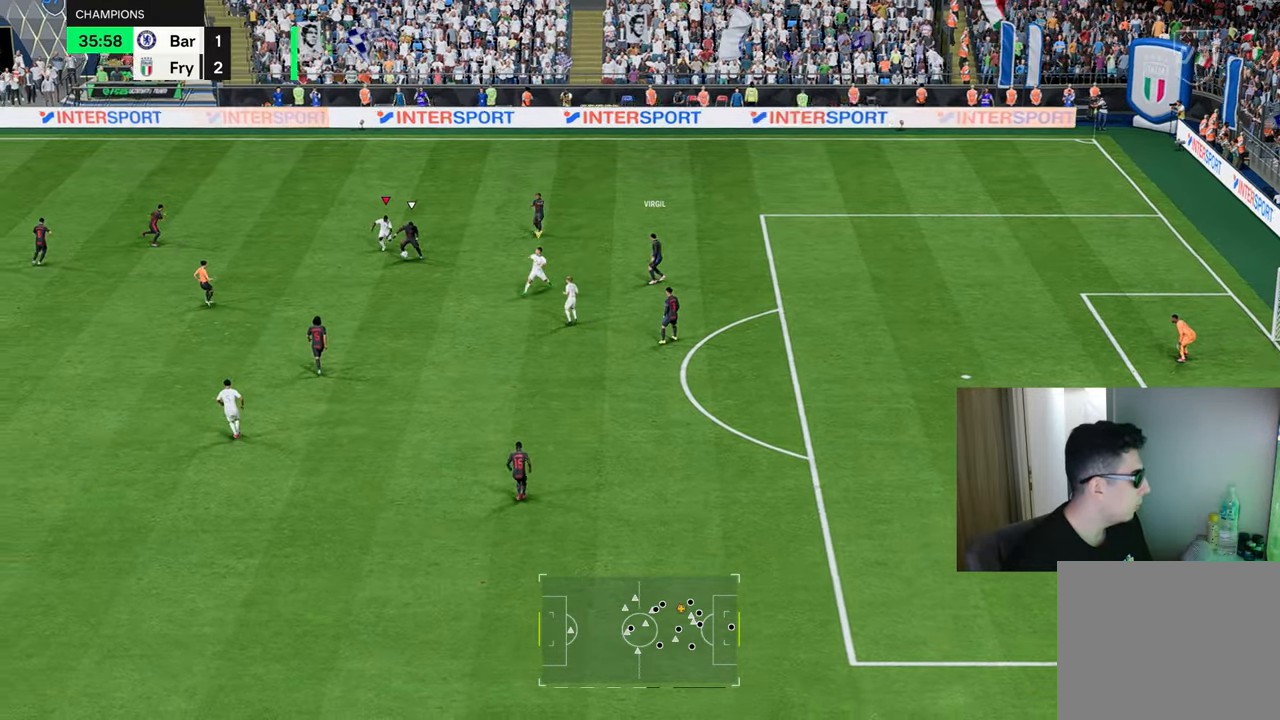
{"buttons": [], "left_stick": "down-right", "right_stick": "center", "events": [[67, "CIRCLE", "down"], [150, "left_stick", "center"], [167, "CIRCLE", "up"], [184, "R2", "up"], [200, "L1", "down"], [200, "R1", "up"], [234, "left_stick", "up-right"], [334, "L1", "up"], [367, "left_stick", "down-right"]]}
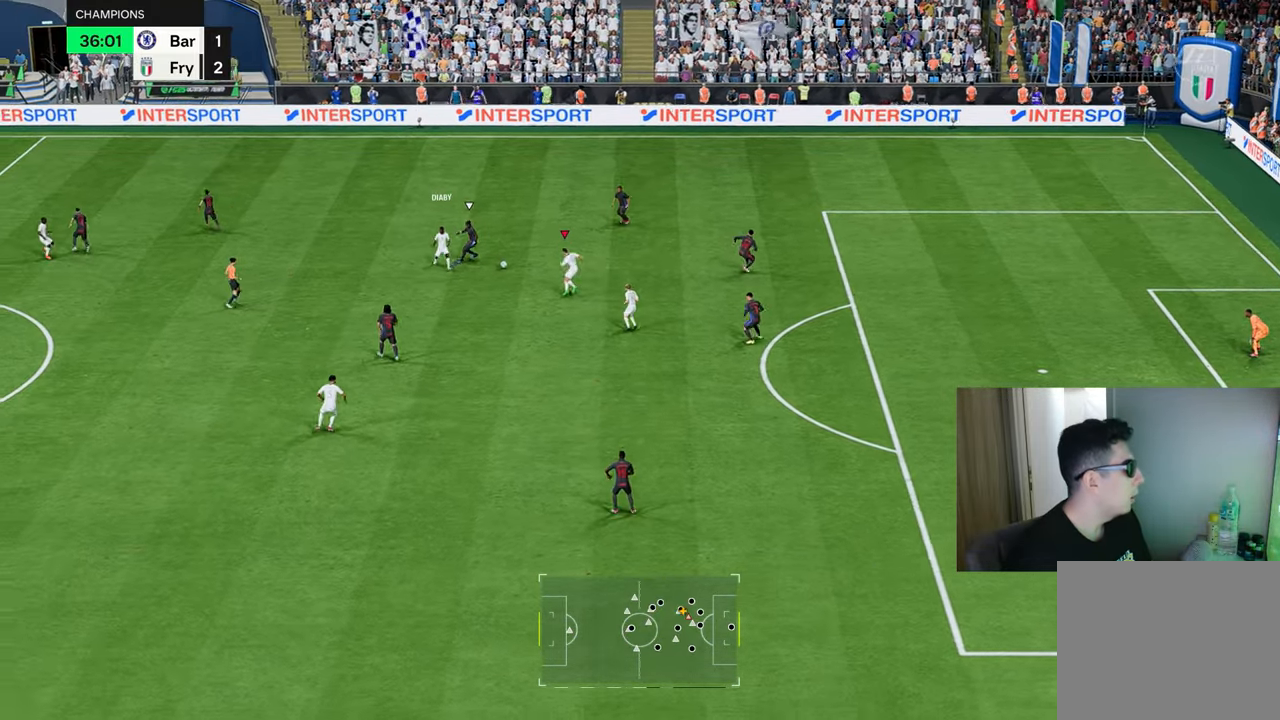
{"buttons": [], "left_stick": "down-right", "right_stick": "center", "events": []}
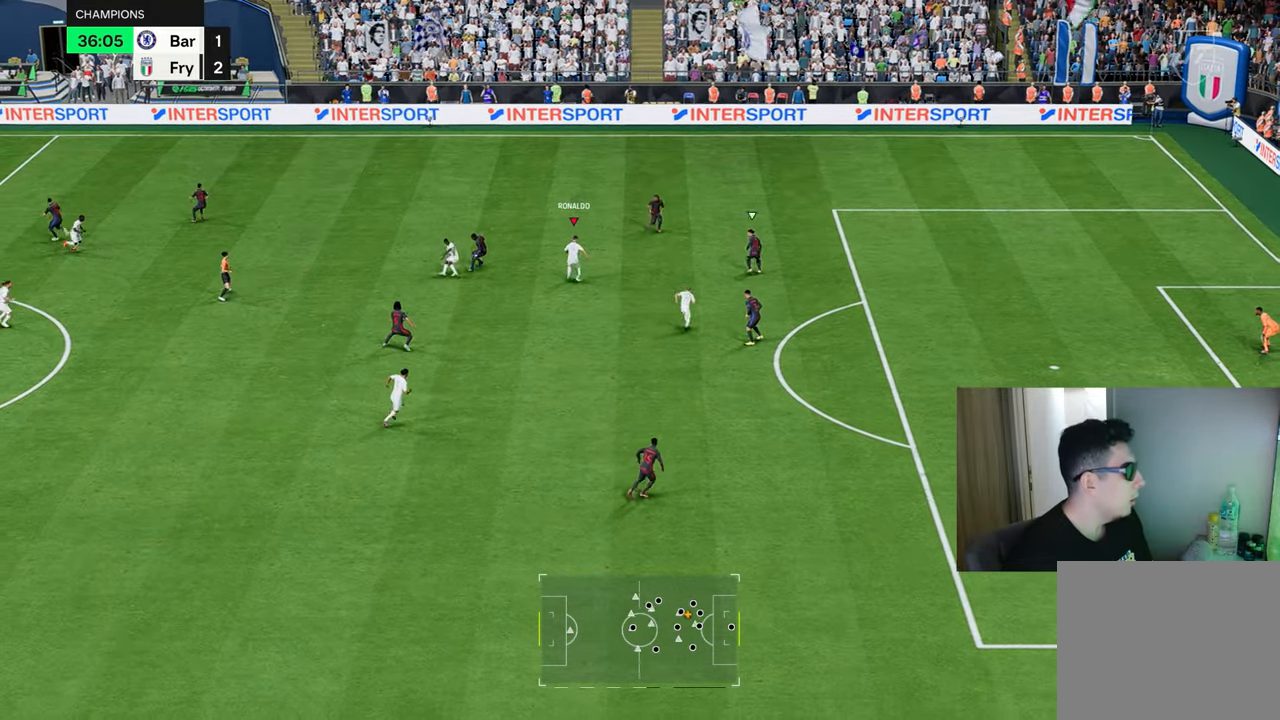
{"buttons": ["L1", "R1"], "left_stick": "up-right", "right_stick": "down-left", "events": [[100, "L1", "down"], [134, "right_stick", "down-right"], [150, "left_stick", "up-right"], [267, "right_stick", "down-left"], [317, "right_stick", "up-left"], [384, "right_stick", "up-right"], [434, "right_stick", "down-right"], [501, "R1", "down"], [501, "right_stick", "down-left"]]}
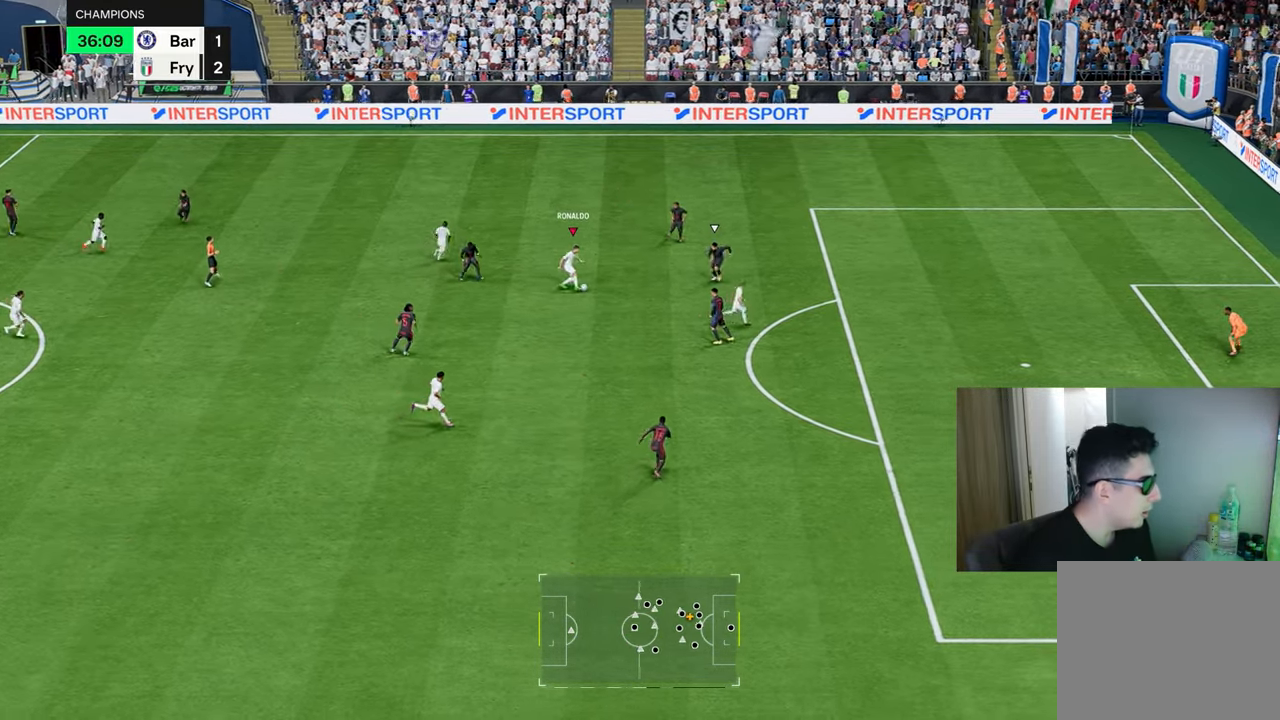
{"buttons": ["R1"], "left_stick": "up-right", "right_stick": "center", "events": [[16, "L1", "up"], [133, "right_stick", "center"]]}
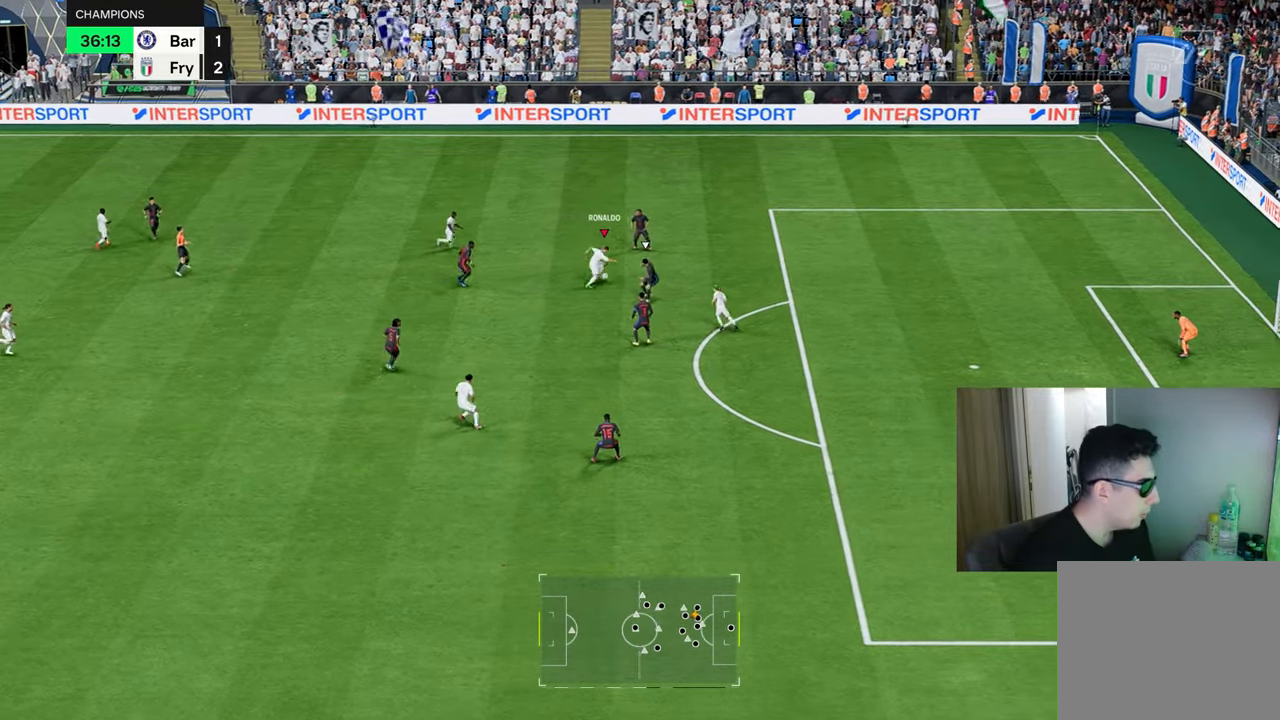
{"buttons": ["R1"], "left_stick": "right", "right_stick": "center", "events": [[83, "left_stick", "right"]]}
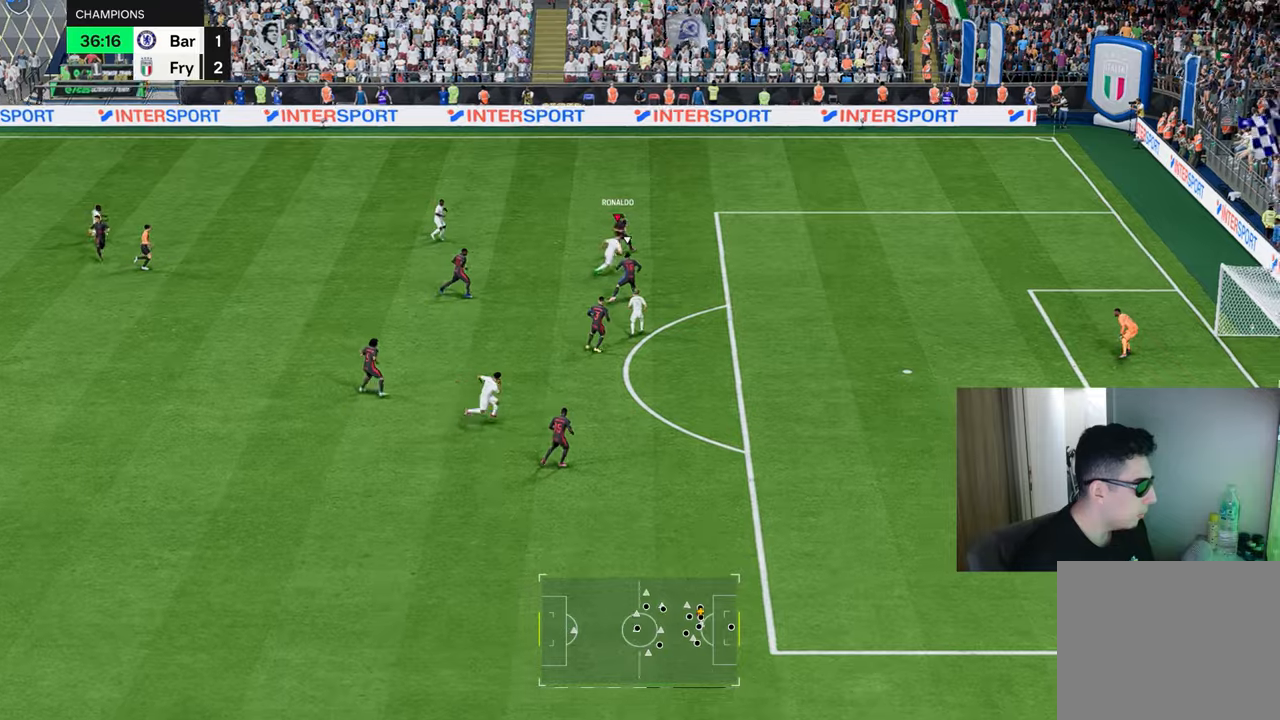
{"buttons": ["CIRCLE", "R1"], "left_stick": "down-right", "right_stick": "center", "events": [[367, "CIRCLE", "down"], [367, "left_stick", "down-right"]]}
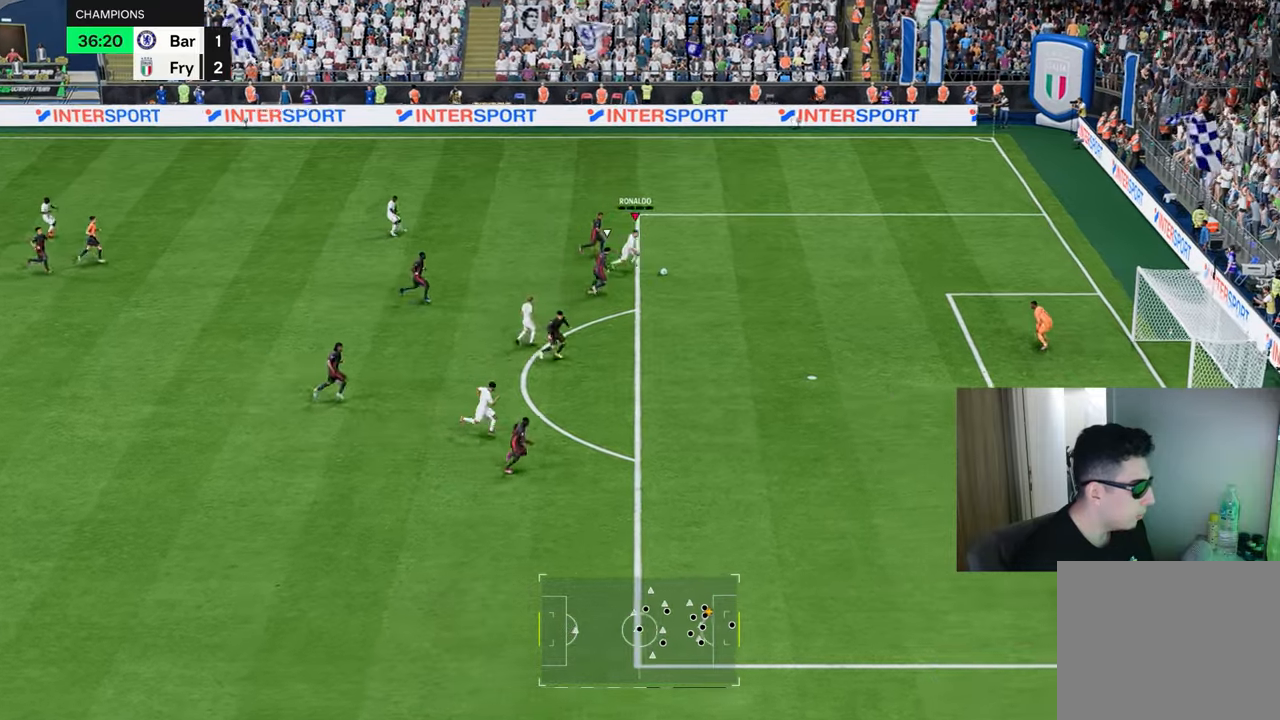
{"buttons": ["R1"], "left_stick": "down-right", "right_stick": "center", "events": [[100, "CIRCLE", "up"]]}
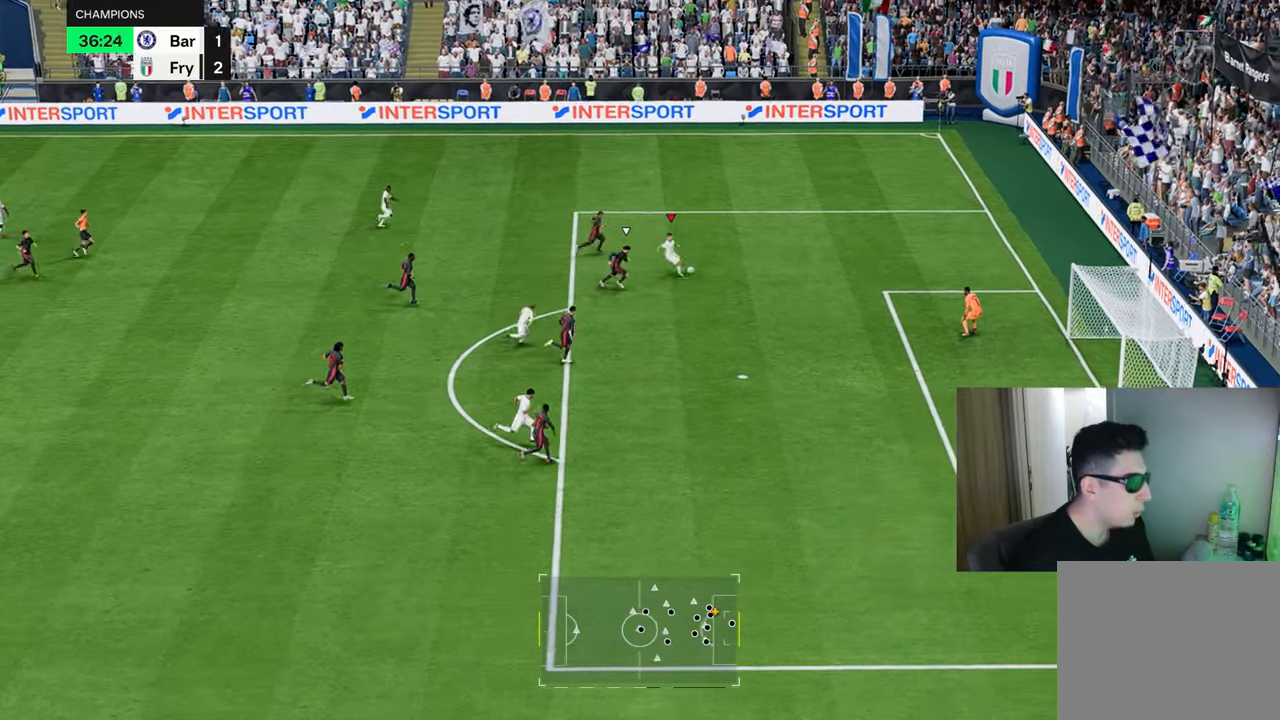
{"buttons": ["R1"], "left_stick": "down-right", "right_stick": "center", "events": []}
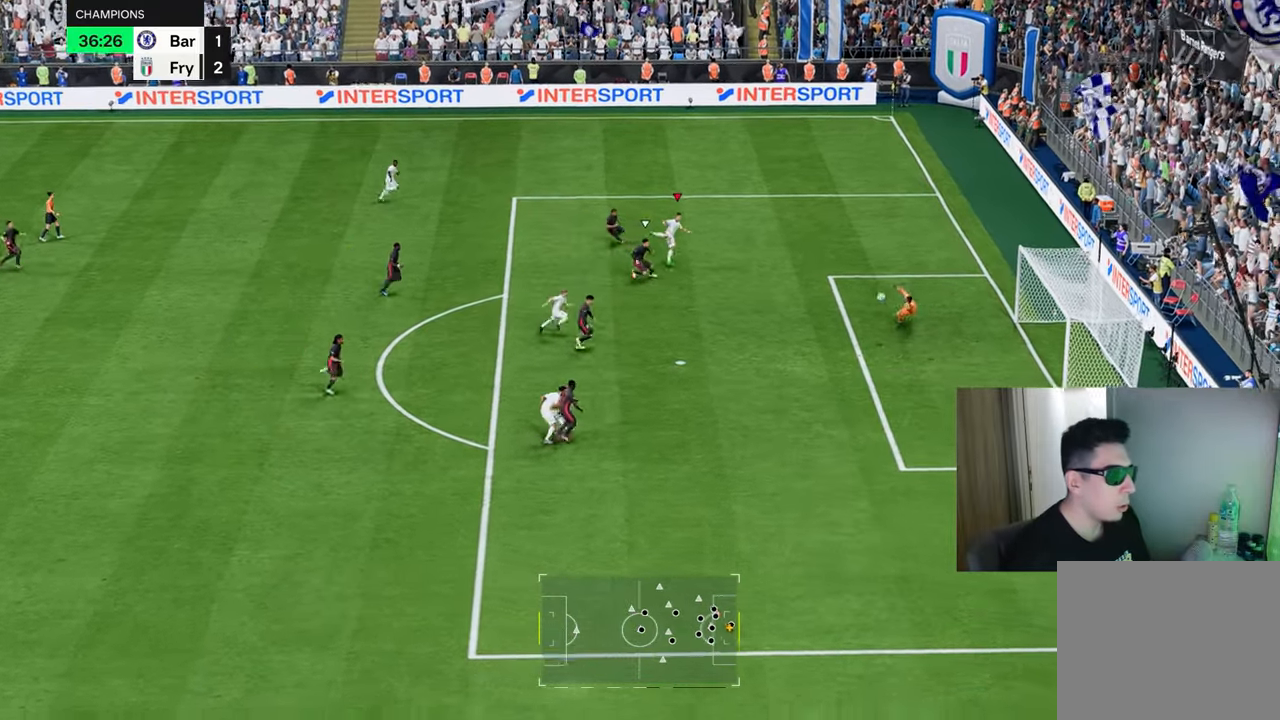
{"buttons": ["R1"], "left_stick": "up-right", "right_stick": "center", "events": [[33, "left_stick", "up-right"]]}
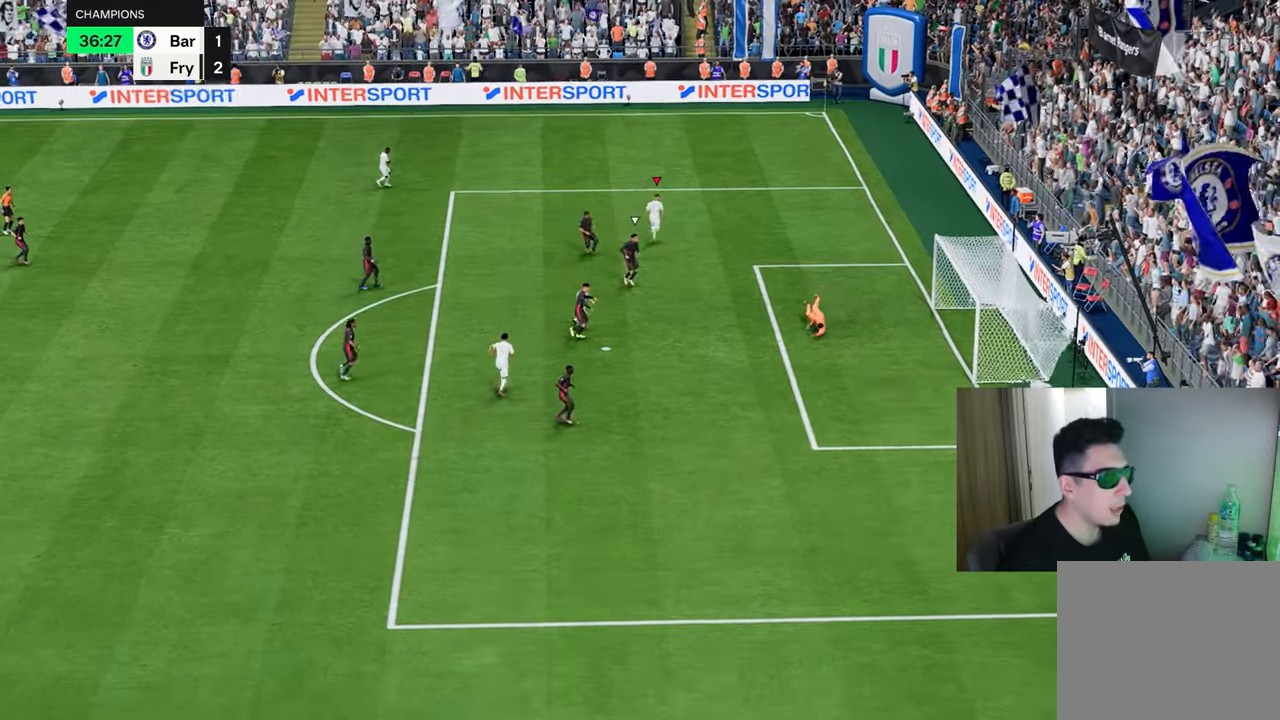
{"buttons": ["R1"], "left_stick": "up", "right_stick": "center", "events": [[317, "left_stick", "up"]]}
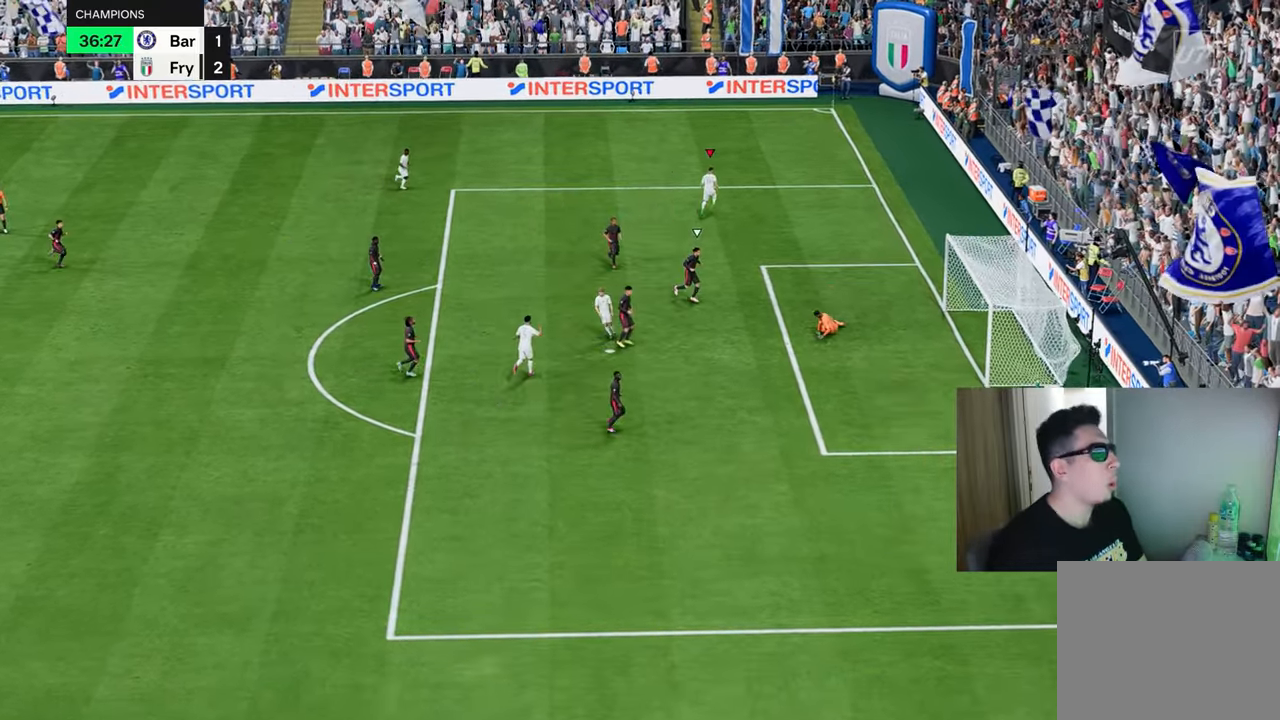
{"buttons": ["R1"], "left_stick": "up", "right_stick": "center", "events": []}
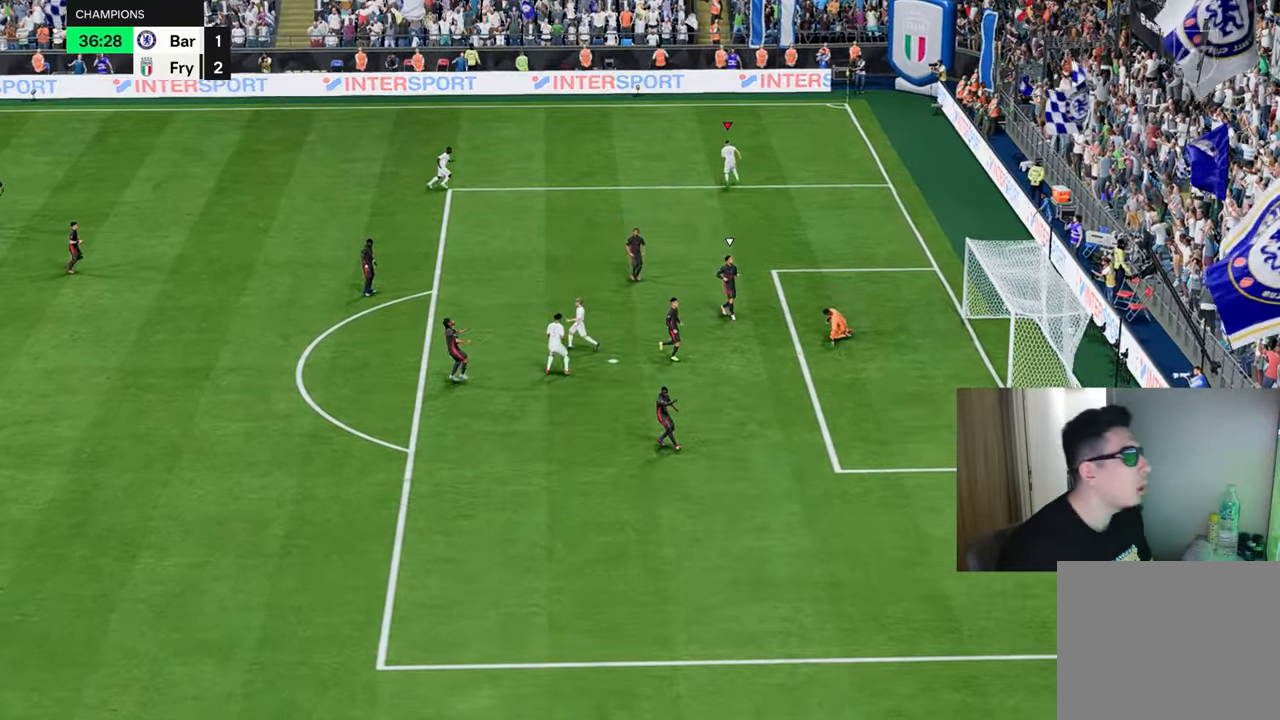
{"buttons": ["R1"], "left_stick": "up", "right_stick": "center", "events": []}
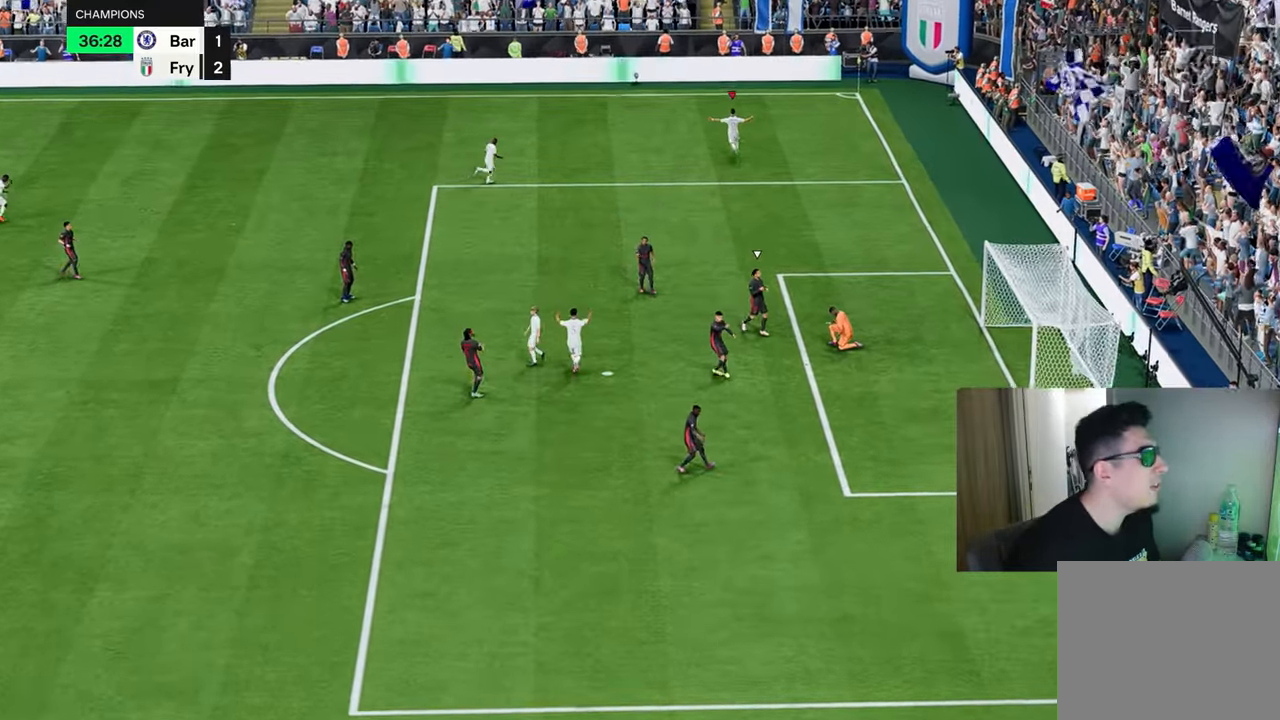
{"buttons": ["R1"], "left_stick": "up", "right_stick": "center", "events": [[200, "CROSS", "down"], [300, "CROSS", "up"], [367, "CROSS", "down"], [467, "CROSS", "up"]]}